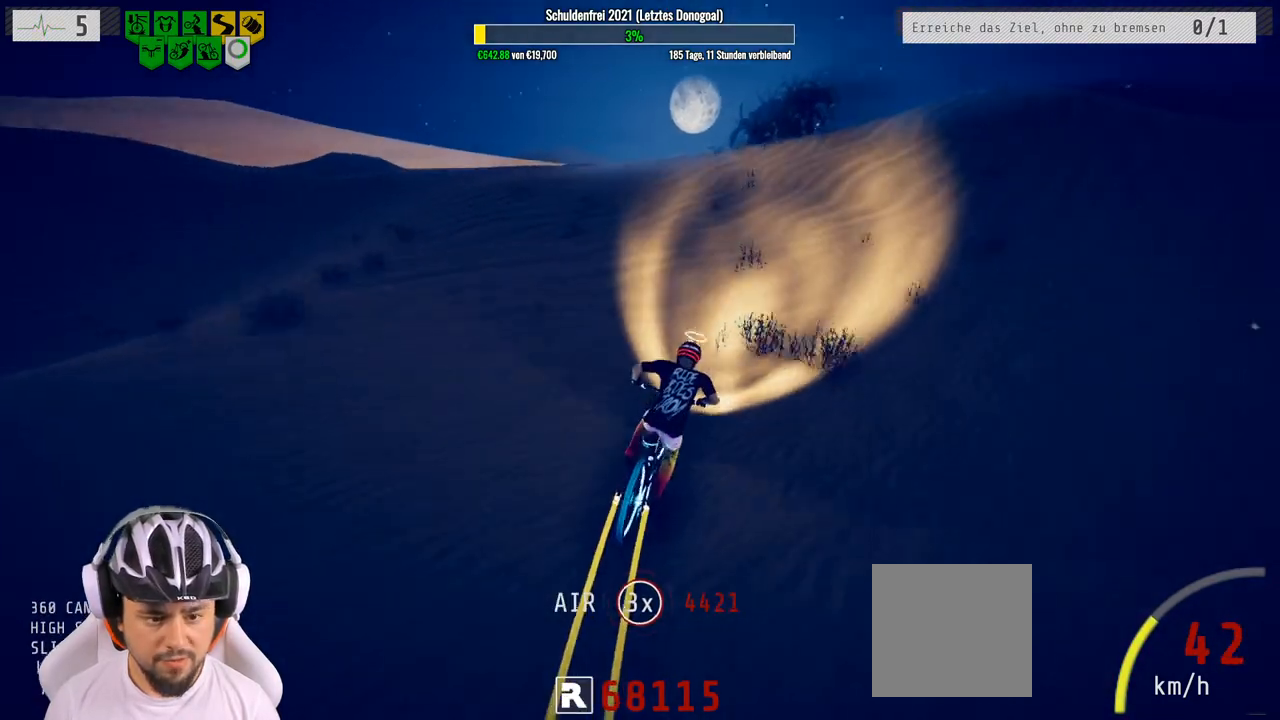
Gameplay with a controller (Xbox layout); each line is a JSON object with the inputs held at the frame after it. "events" lists button and stick changes between this image and that frame as [ms after this image, input, new state], when the widget could be followed in between.
{"buttons": ["R2"], "left_stick": "center", "right_stick": "down", "events": [[133, "left_stick", "right"], [167, "right_stick", "down"], [333, "left_stick", "center"]]}
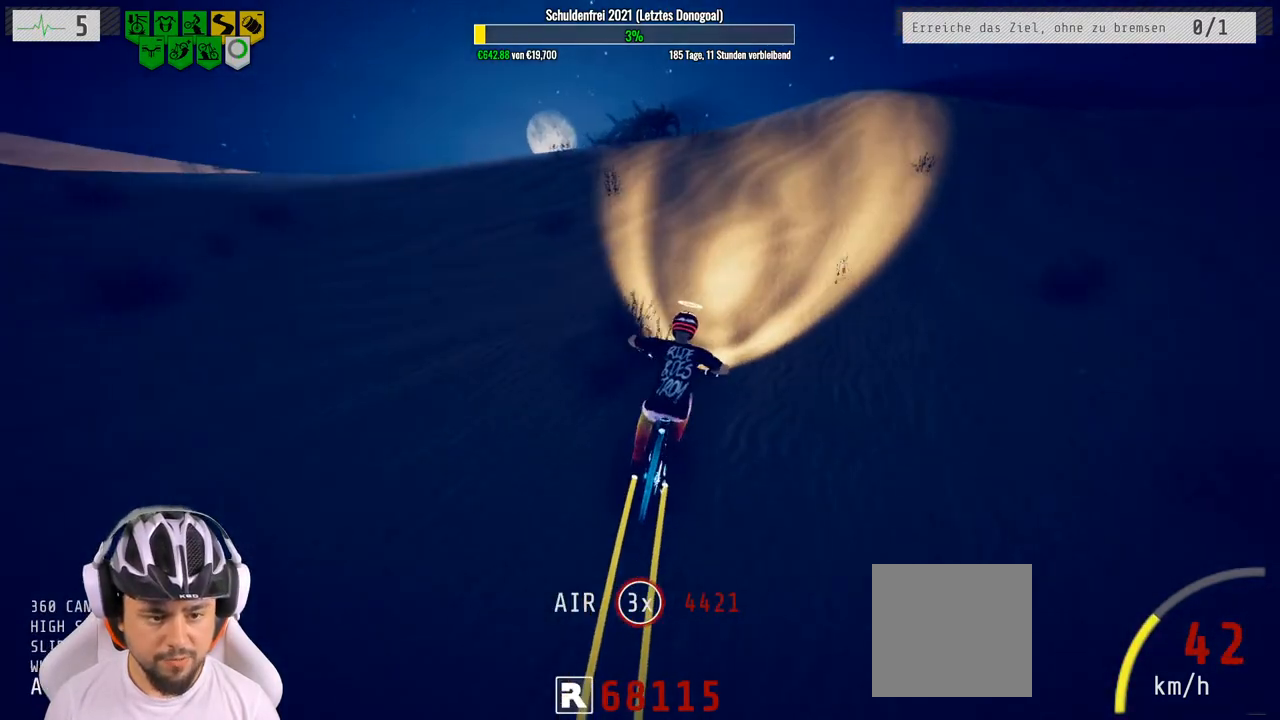
{"buttons": ["R2"], "left_stick": "down", "right_stick": "up", "events": [[233, "left_stick", "down"], [283, "right_stick", "up"]]}
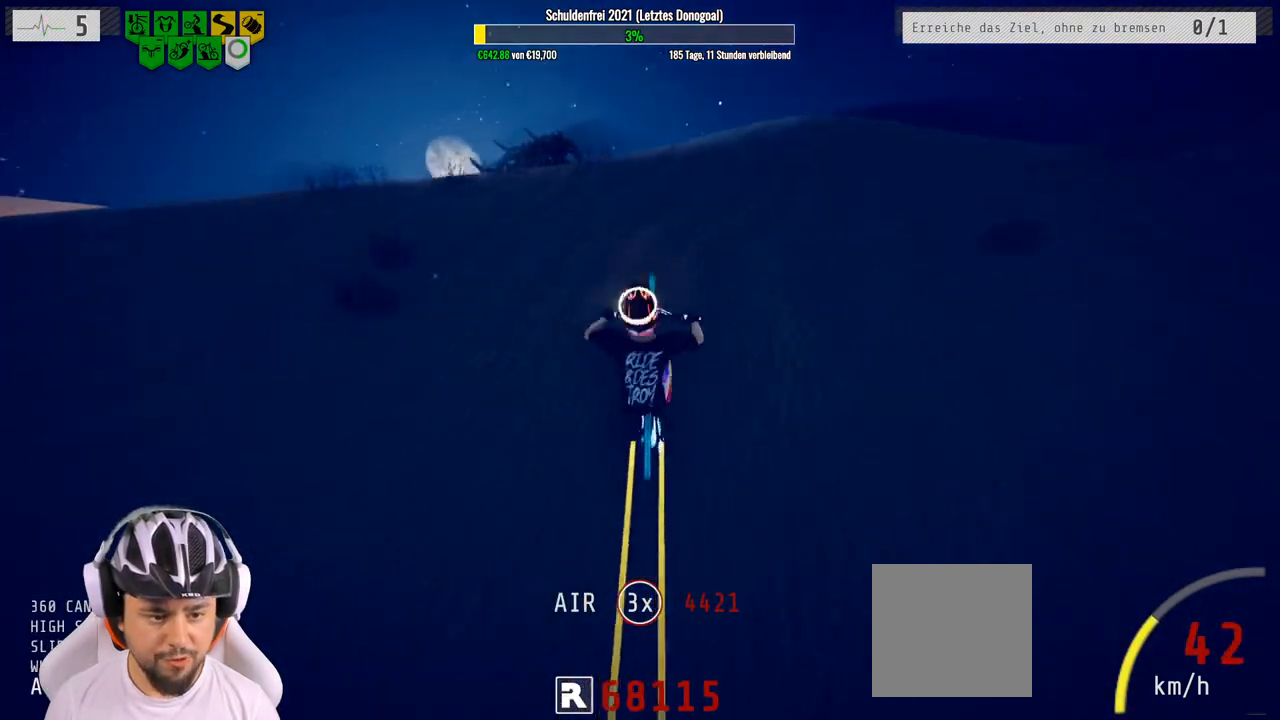
{"buttons": ["R2"], "left_stick": "center", "right_stick": "center", "events": [[67, "left_stick", "center"], [100, "right_stick", "center"]]}
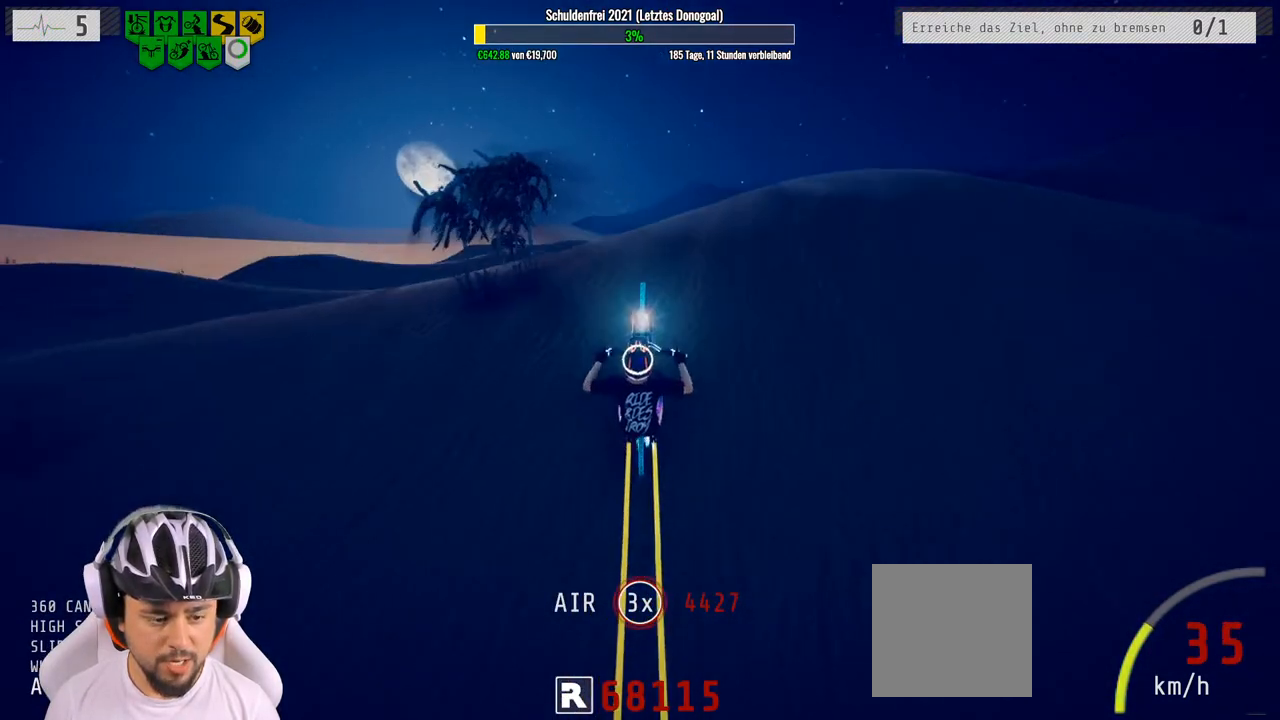
{"buttons": ["R2"], "left_stick": "center", "right_stick": "center", "events": [[417, "left_stick", "down"], [483, "left_stick", "center"]]}
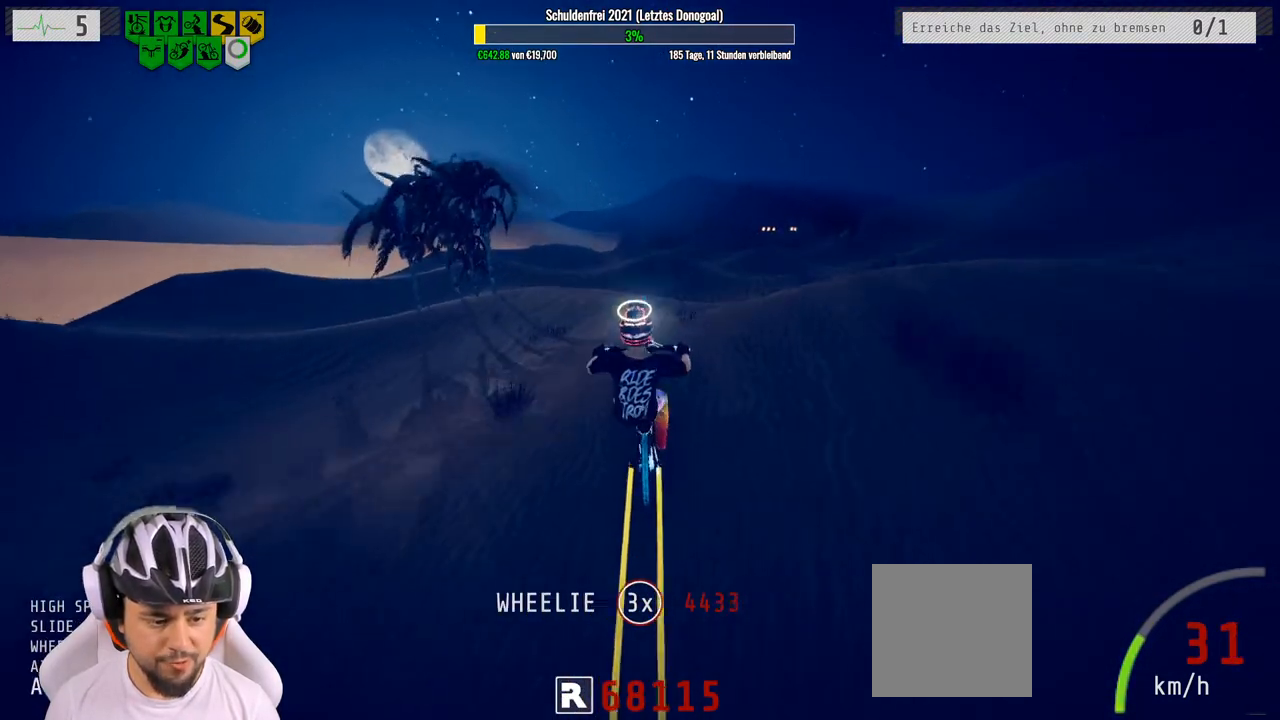
{"buttons": ["R2"], "left_stick": "up", "right_stick": "center", "events": [[417, "left_stick", "up"]]}
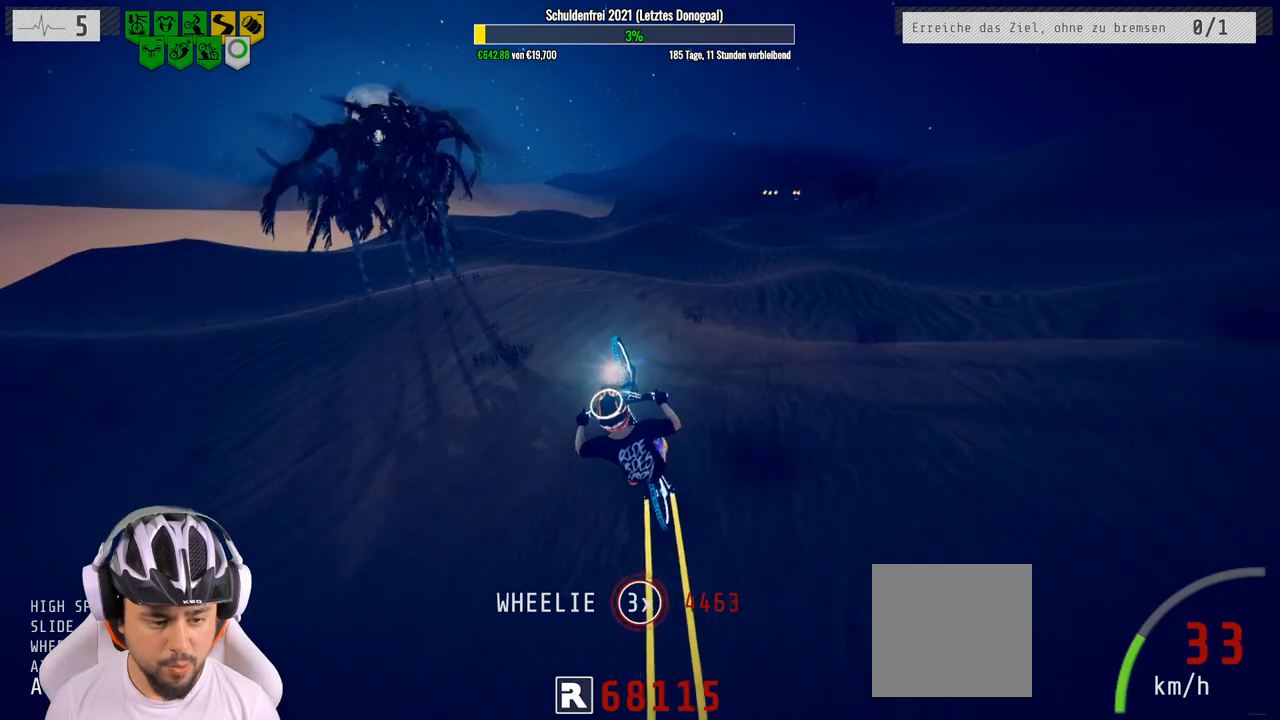
{"buttons": ["R2"], "left_stick": "center", "right_stick": "center", "events": [[17, "left_stick", "right"], [100, "left_stick", "up-right"], [250, "left_stick", "center"]]}
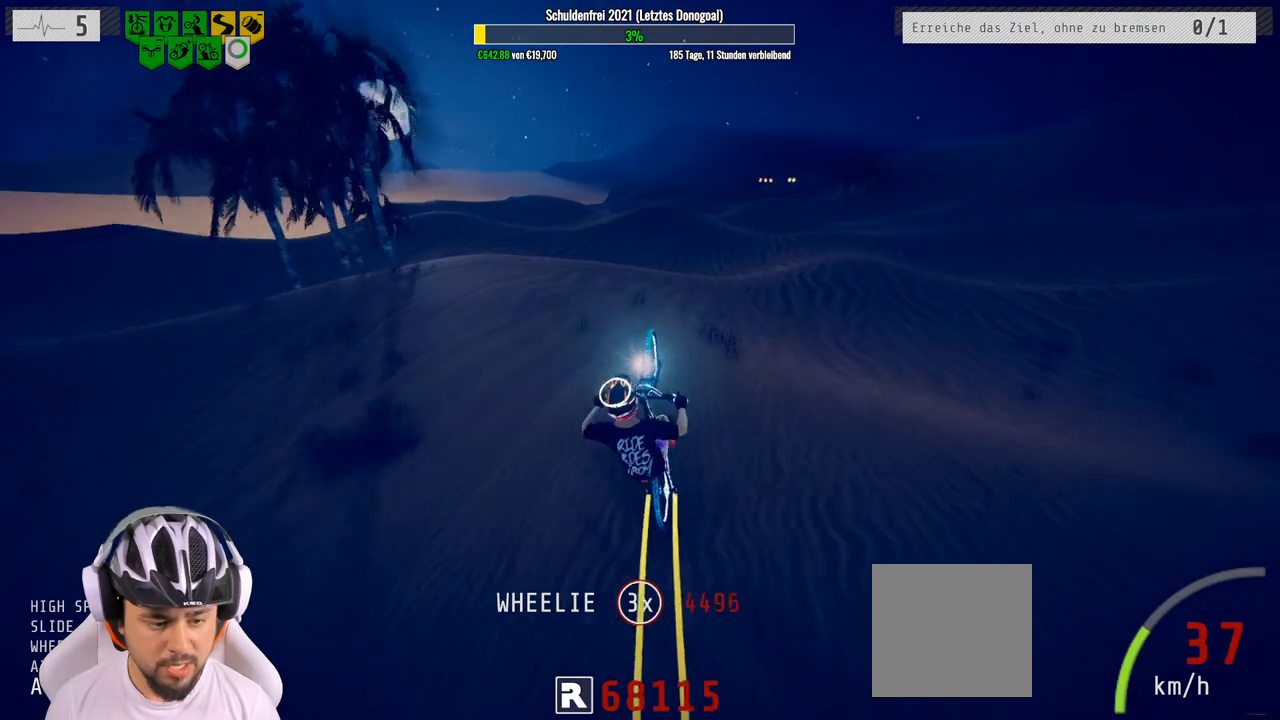
{"buttons": ["R2"], "left_stick": "up", "right_stick": "center", "events": [[83, "left_stick", "up"], [183, "left_stick", "center"], [433, "left_stick", "up"]]}
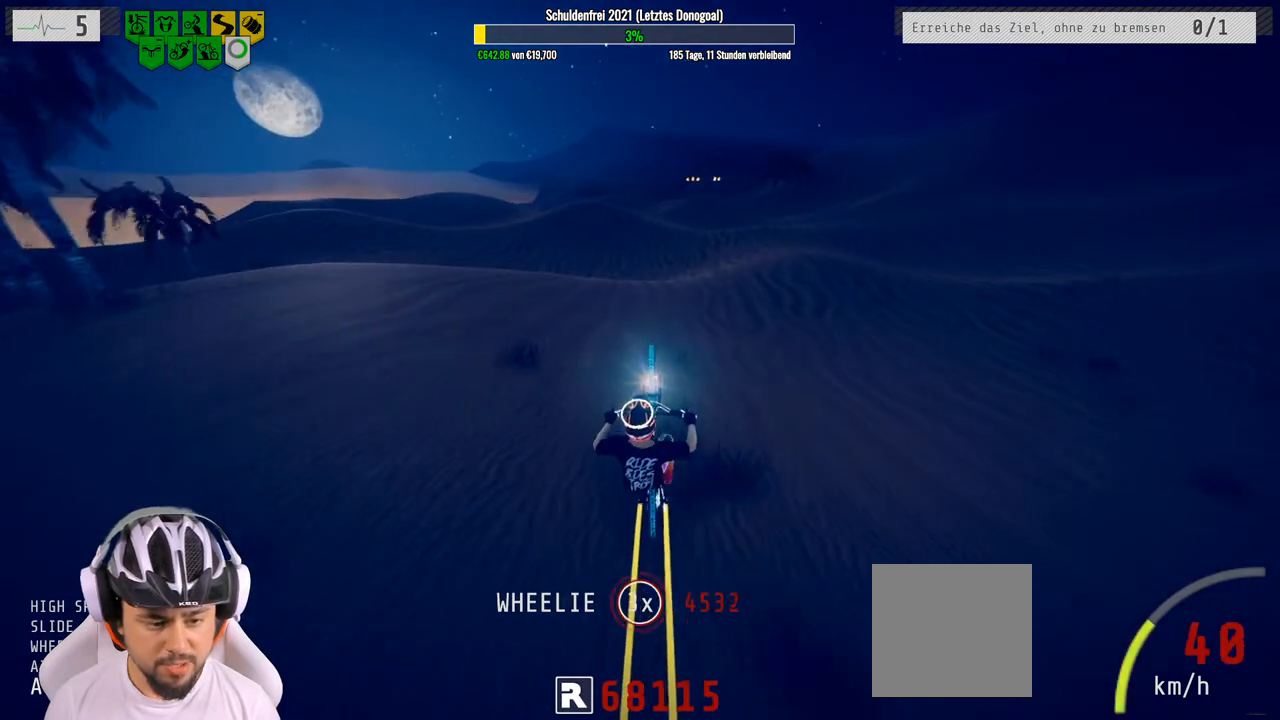
{"buttons": ["R2"], "left_stick": "center", "right_stick": "center", "events": [[50, "left_stick", "center"]]}
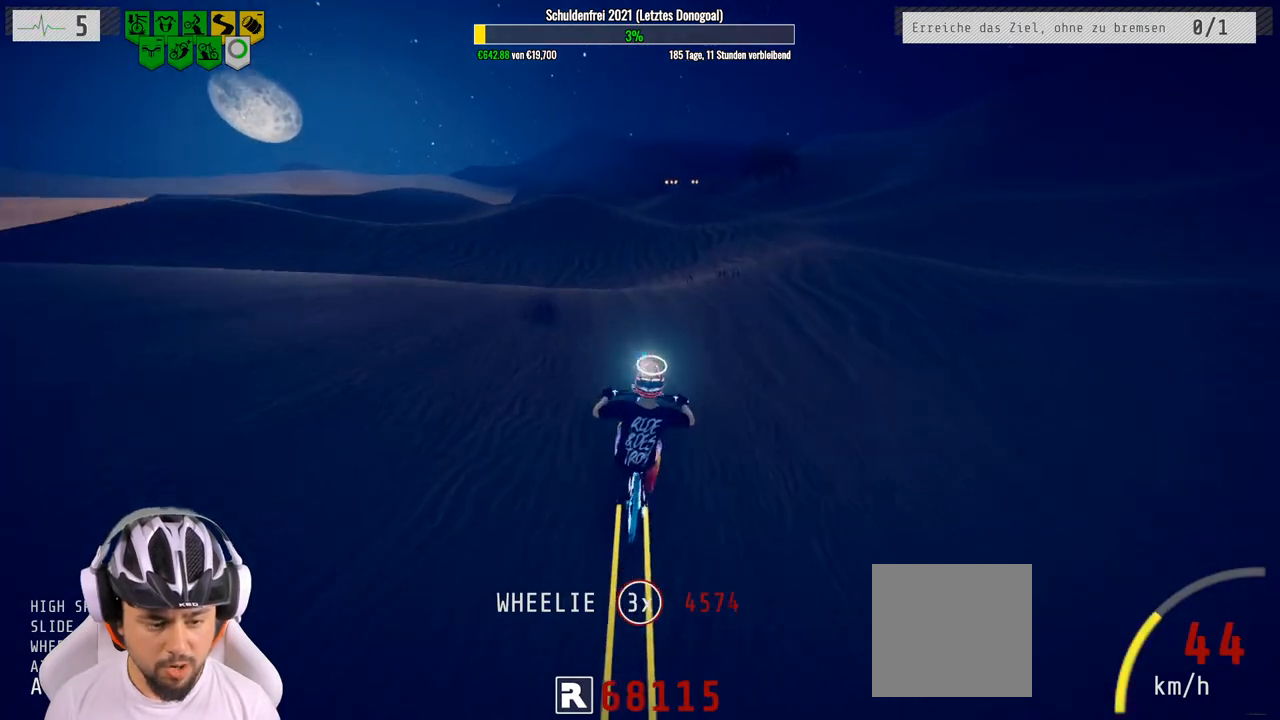
{"buttons": ["R2"], "left_stick": "center", "right_stick": "center", "events": [[133, "left_stick", "down"], [417, "left_stick", "center"]]}
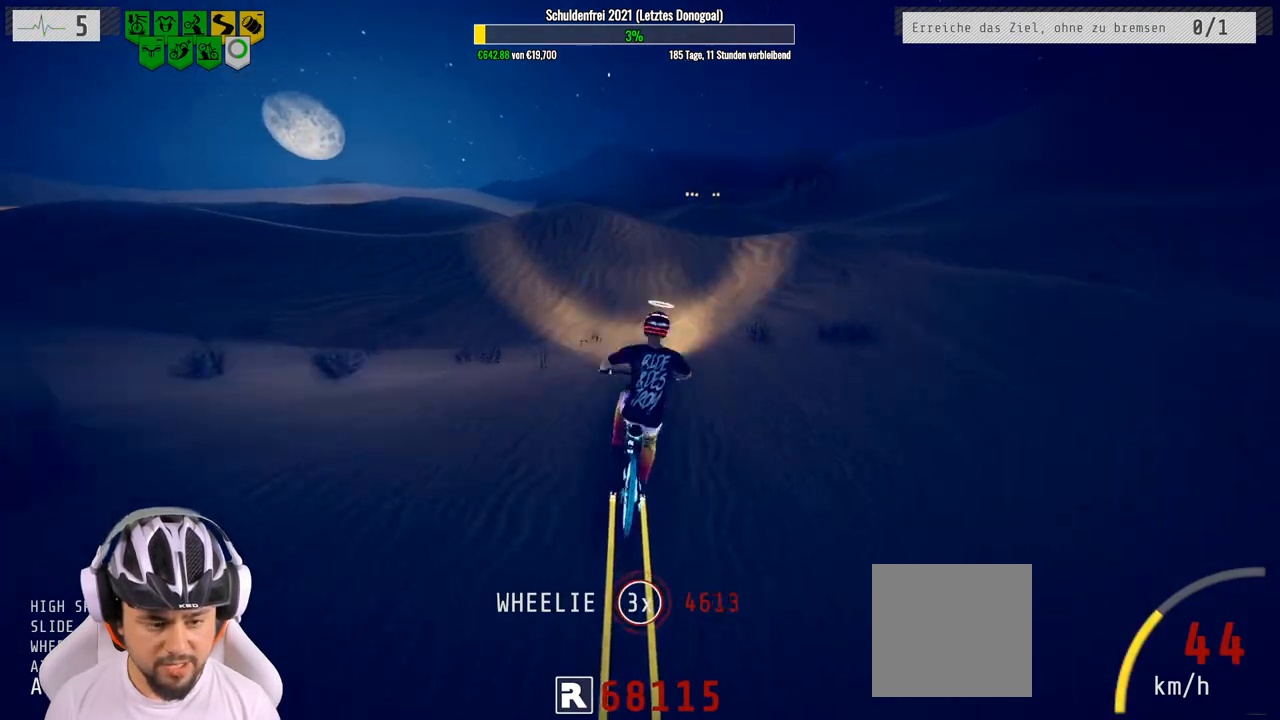
{"buttons": ["R2"], "left_stick": "center", "right_stick": "center", "events": [[150, "left_stick", "left"], [250, "left_stick", "center"]]}
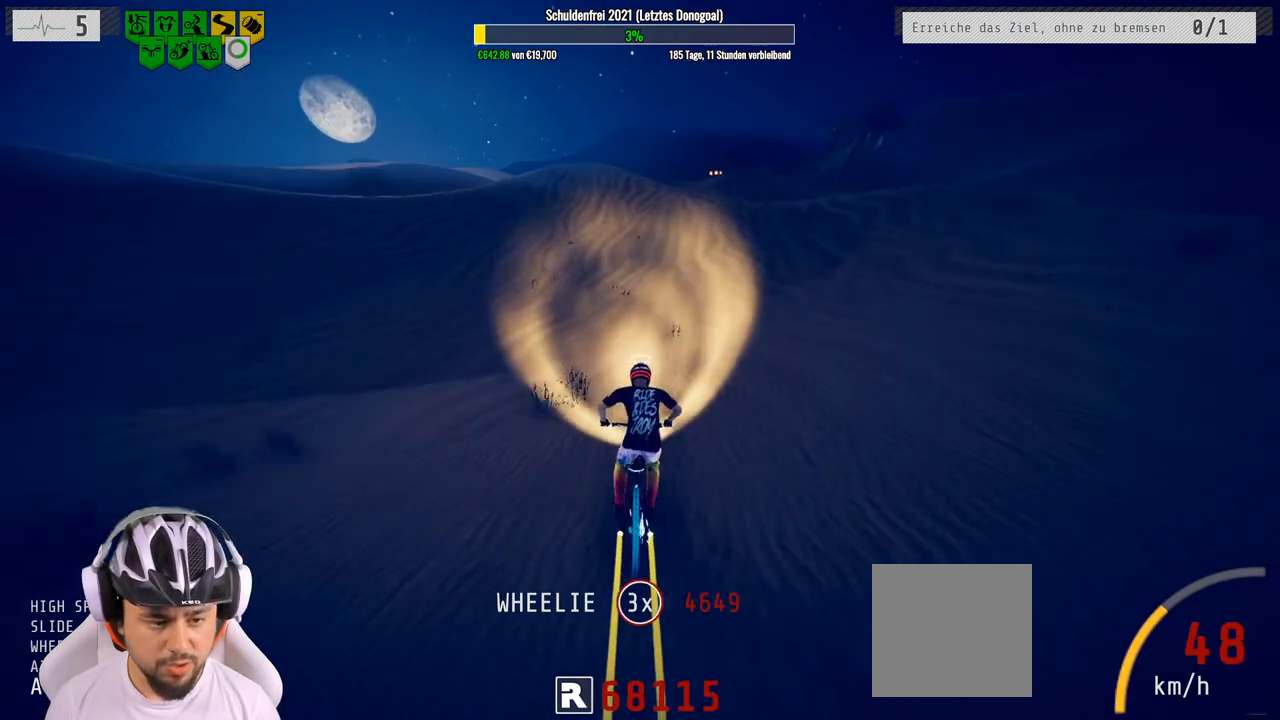
{"buttons": ["R2"], "left_stick": "center", "right_stick": "down", "events": [[467, "right_stick", "down"]]}
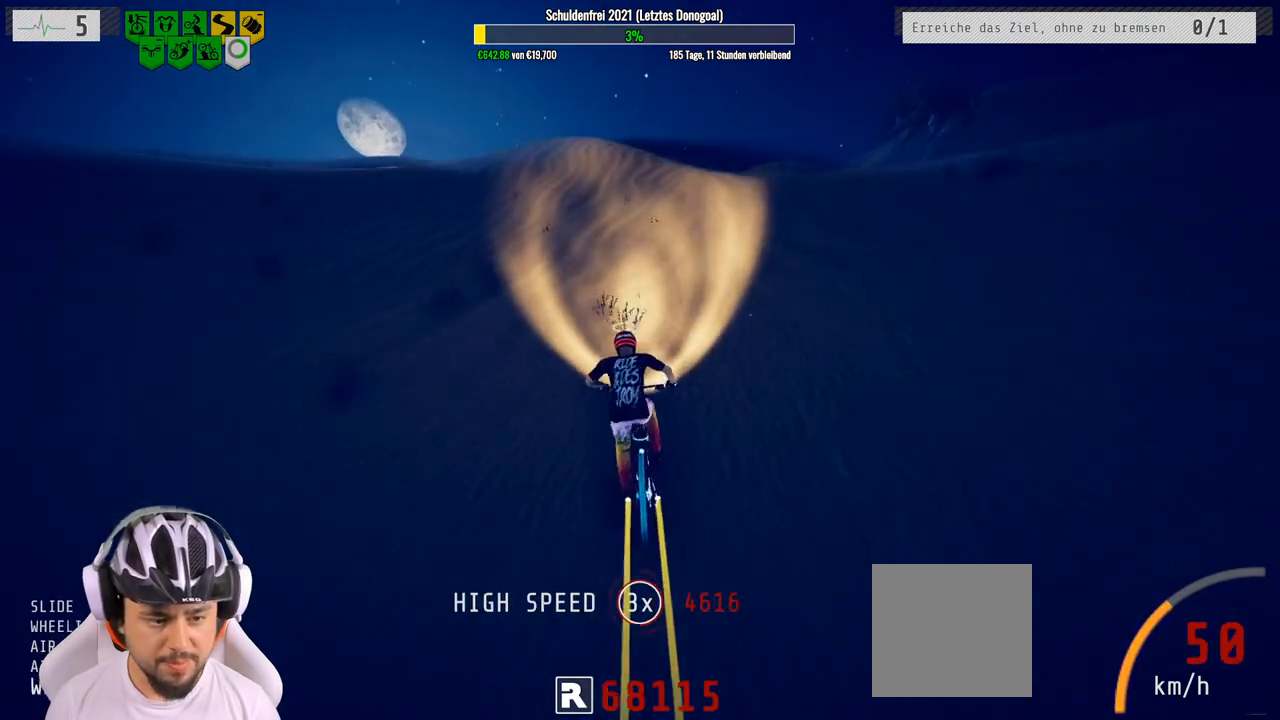
{"buttons": ["R2"], "left_stick": "center", "right_stick": "down", "events": []}
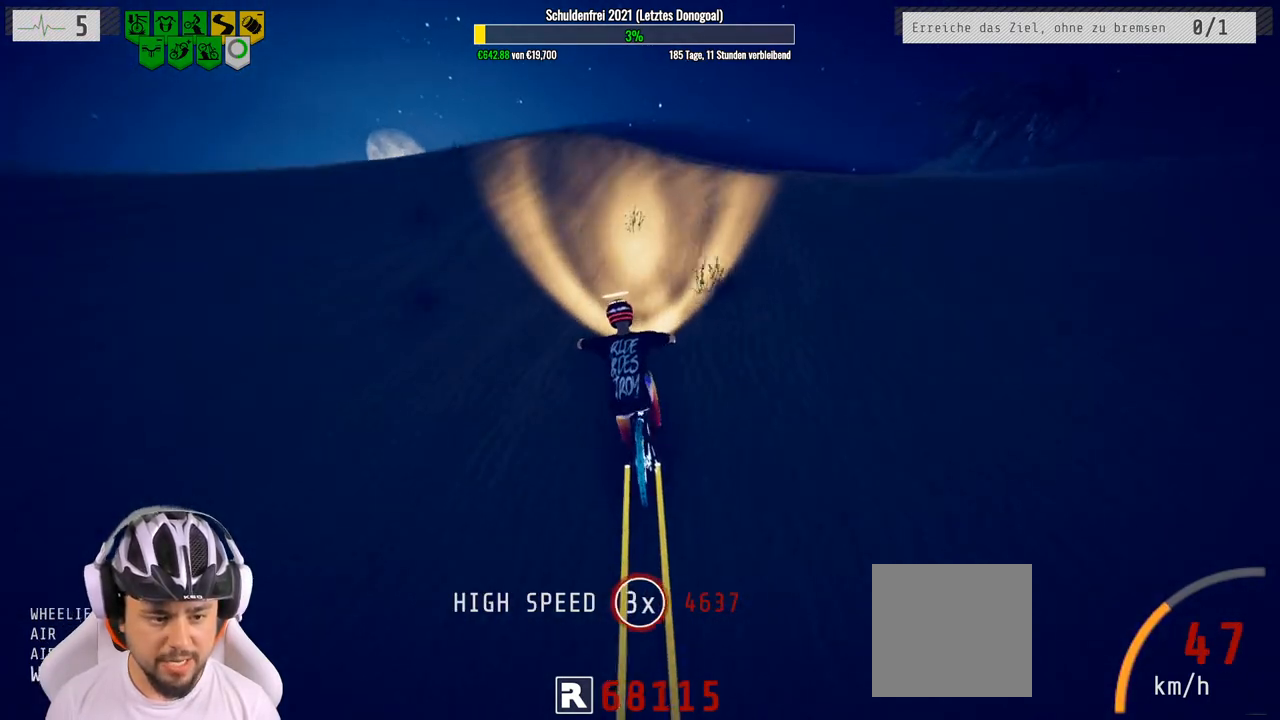
{"buttons": ["R2"], "left_stick": "down", "right_stick": "down", "events": [[133, "left_stick", "right"], [417, "left_stick", "down"]]}
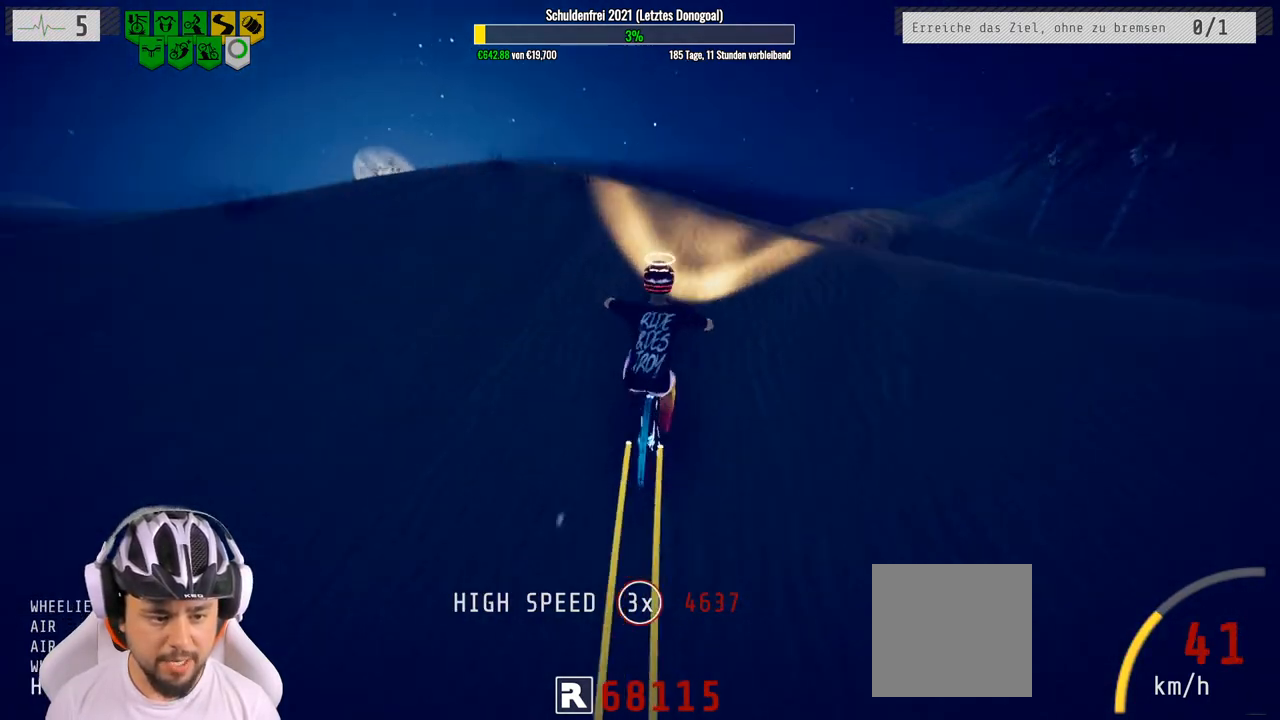
{"buttons": ["R2"], "left_stick": "down", "right_stick": "up", "events": [[17, "right_stick", "up"]]}
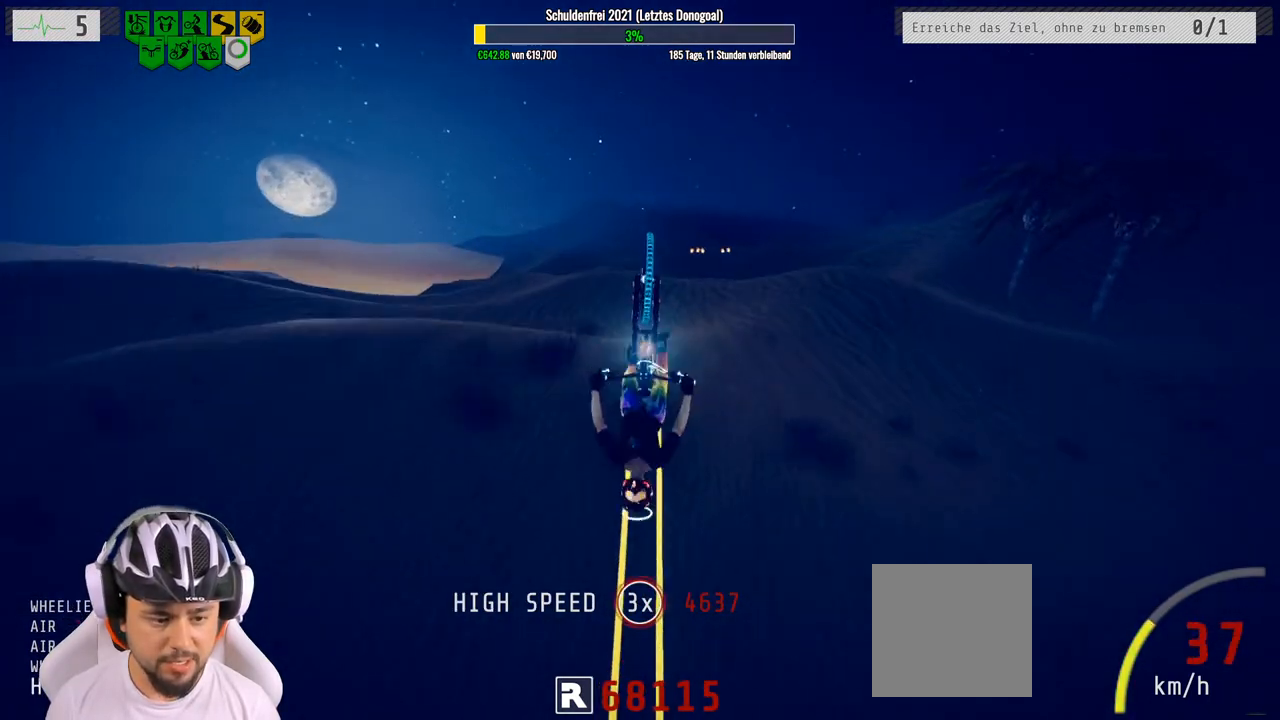
{"buttons": ["R2"], "left_stick": "center", "right_stick": "center", "events": [[133, "right_stick", "center"], [467, "left_stick", "center"]]}
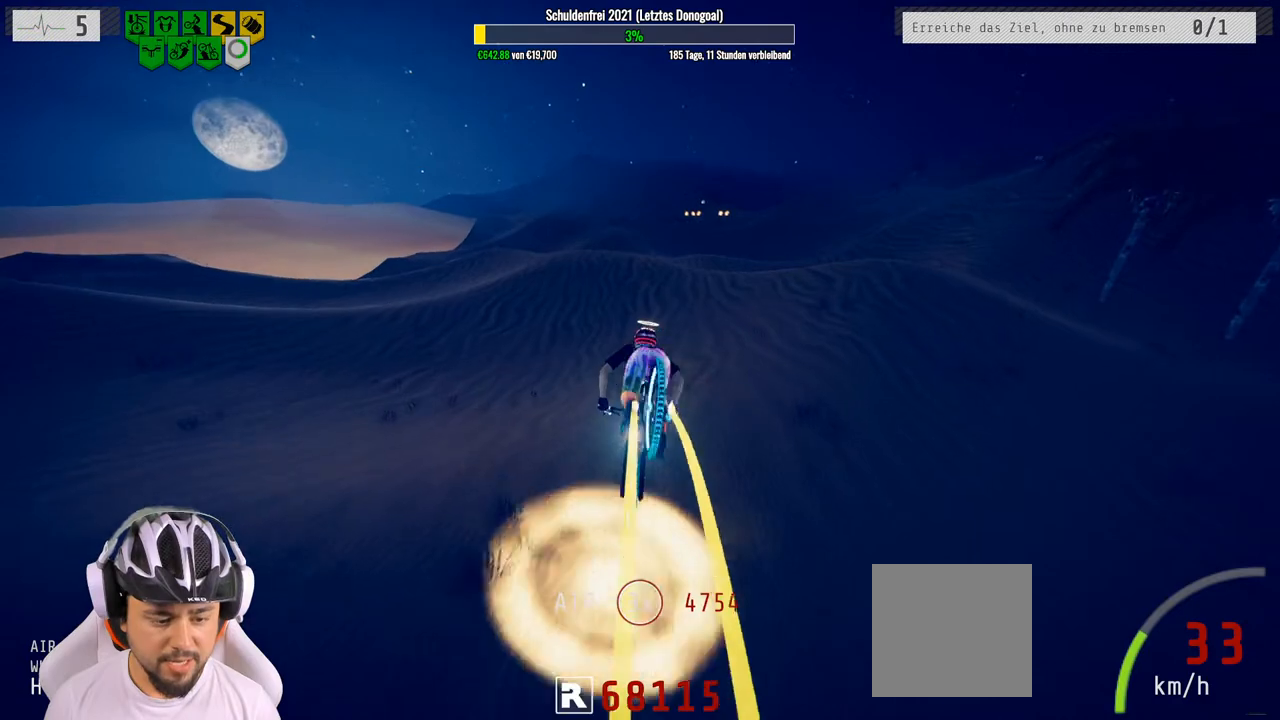
{"buttons": ["R2"], "left_stick": "up", "right_stick": "center", "events": [[100, "left_stick", "up"]]}
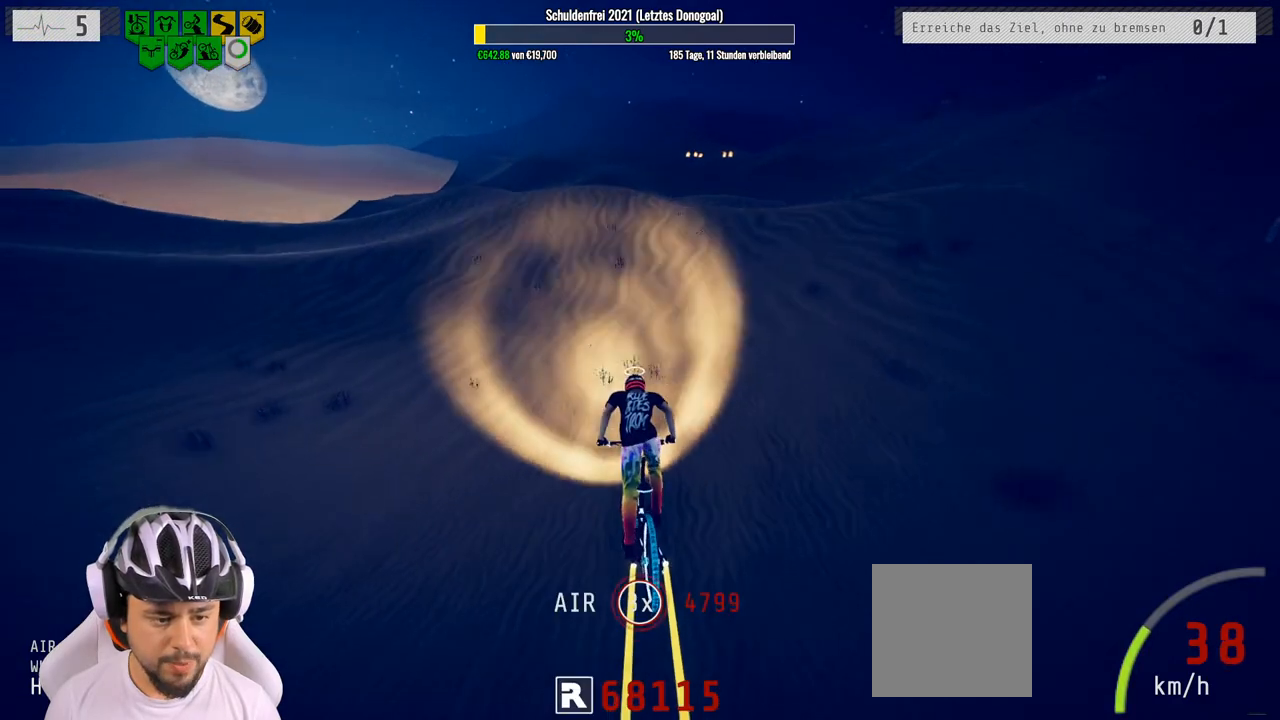
{"buttons": ["R2"], "left_stick": "center", "right_stick": "center", "events": [[133, "left_stick", "center"]]}
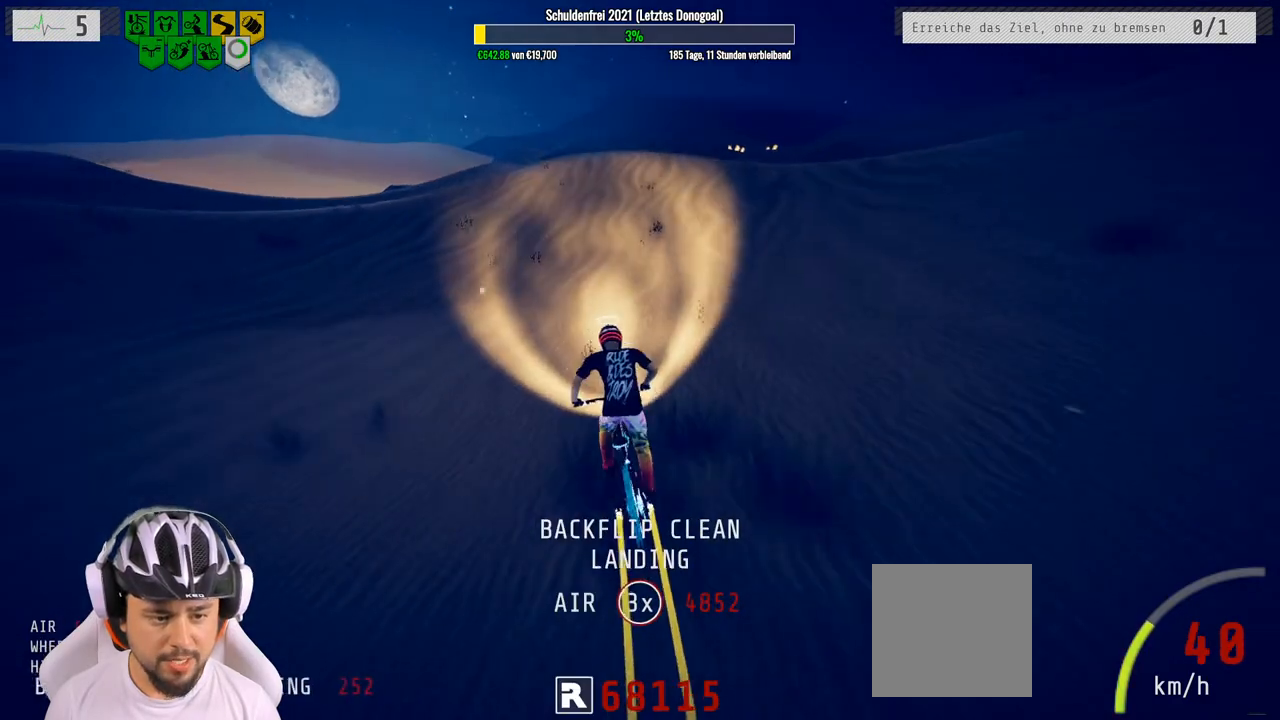
{"buttons": ["R2"], "left_stick": "center", "right_stick": "center", "events": [[183, "left_stick", "right"], [433, "left_stick", "center"]]}
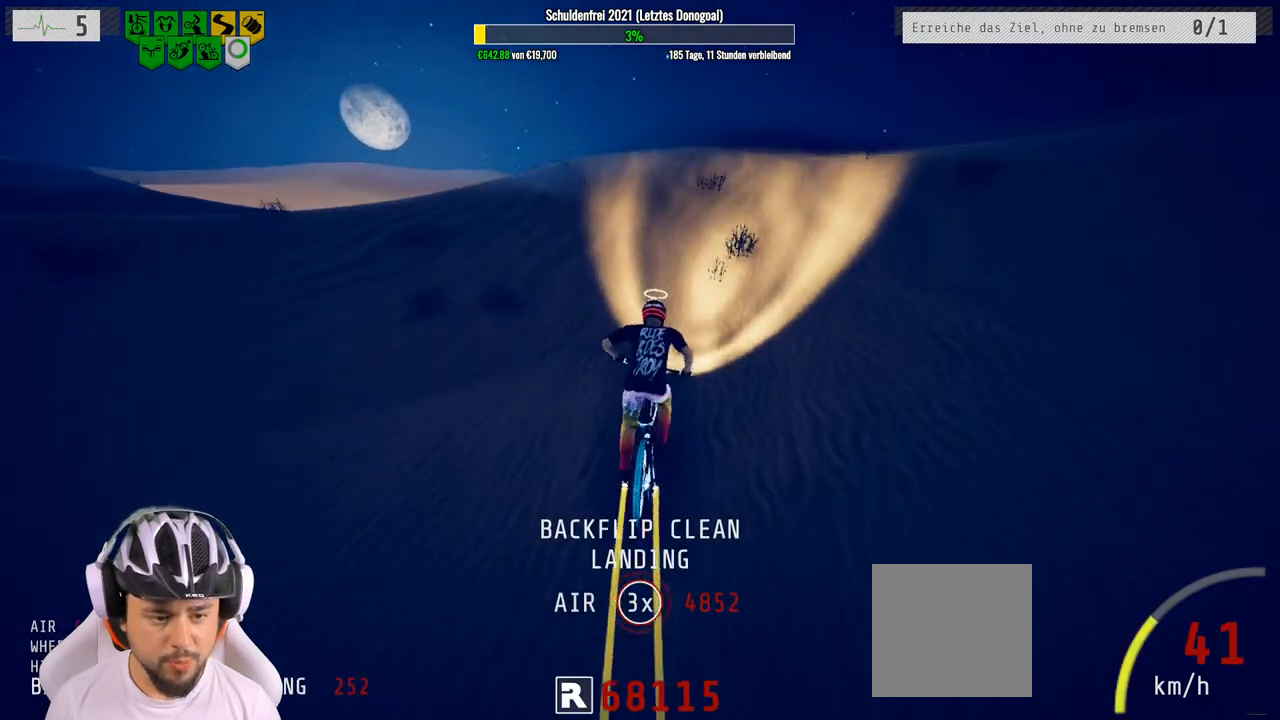
{"buttons": ["R2"], "left_stick": "center", "right_stick": "down", "events": [[300, "right_stick", "down"], [333, "left_stick", "right"], [500, "left_stick", "center"]]}
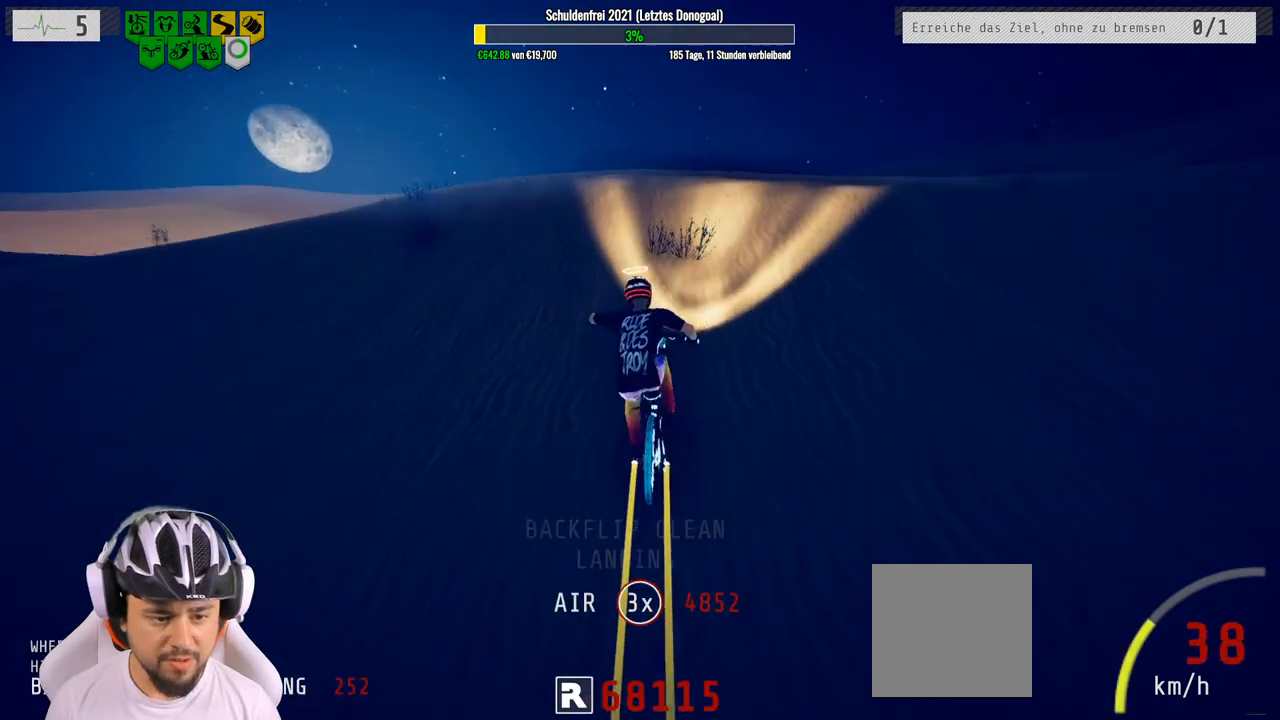
{"buttons": ["R2"], "left_stick": "down", "right_stick": "up", "events": [[133, "left_stick", "down-right"], [300, "right_stick", "up"], [317, "left_stick", "down"]]}
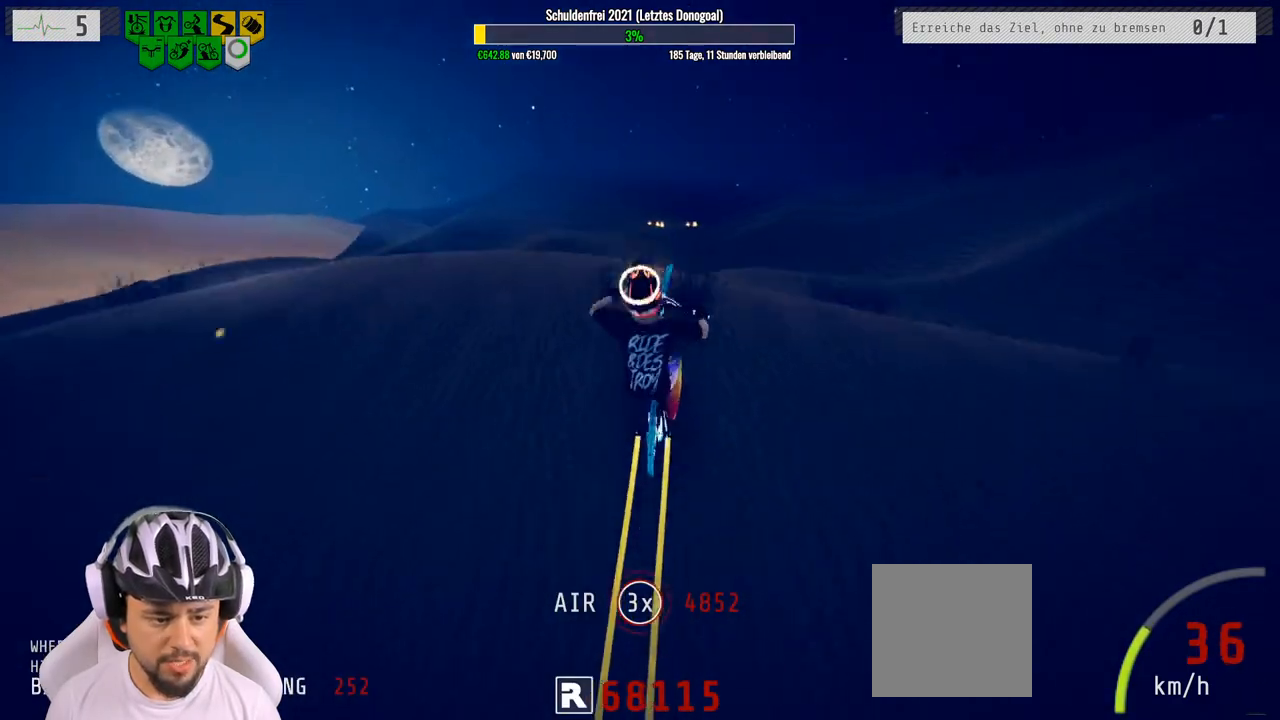
{"buttons": ["R2"], "left_stick": "down", "right_stick": "center", "events": [[183, "right_stick", "center"]]}
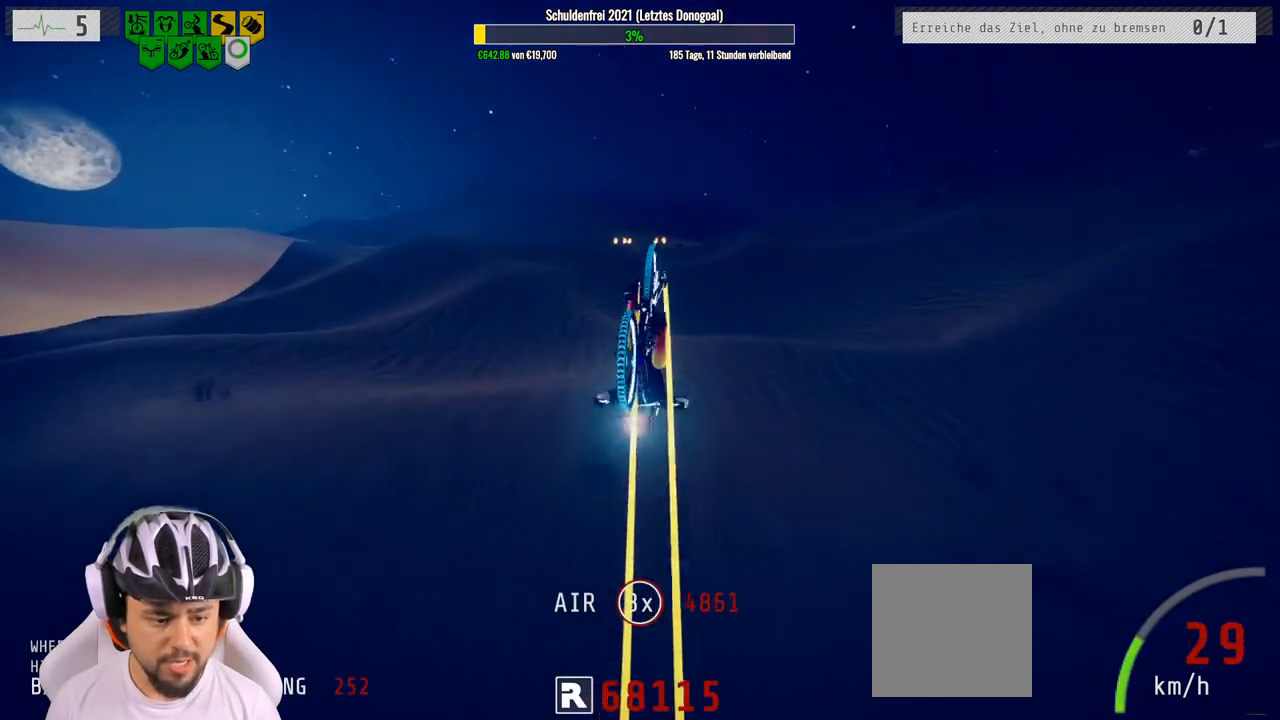
{"buttons": ["R2"], "left_stick": "up", "right_stick": "center", "events": [[233, "left_stick", "center"], [333, "left_stick", "up"]]}
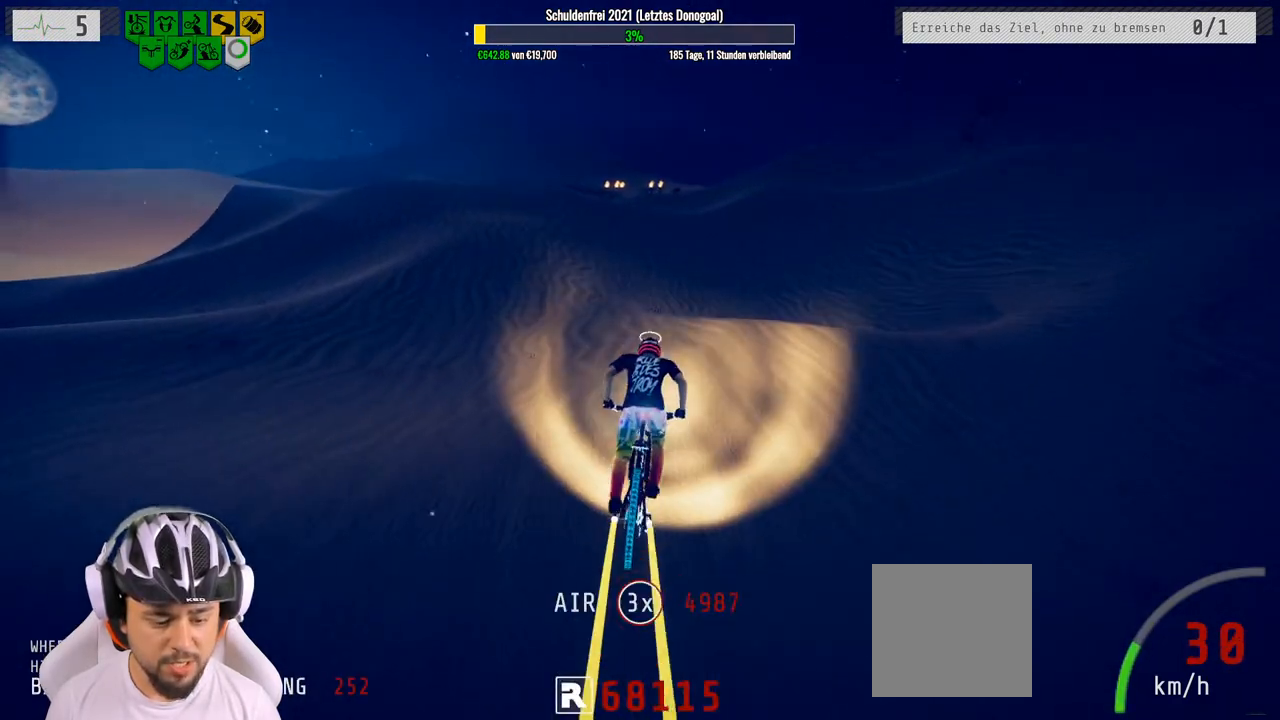
{"buttons": ["R2"], "left_stick": "center", "right_stick": "center", "events": [[283, "left_stick", "center"]]}
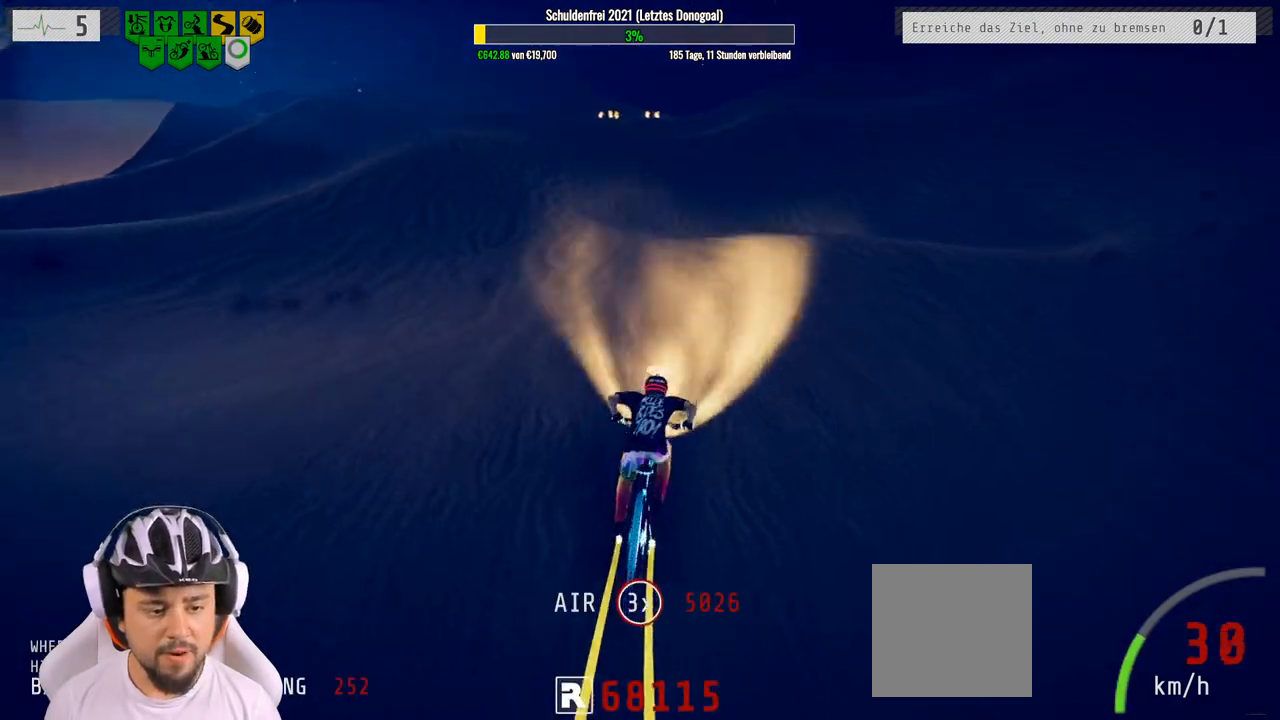
{"buttons": ["R2"], "left_stick": "center", "right_stick": "center", "events": [[317, "left_stick", "left"], [500, "left_stick", "center"]]}
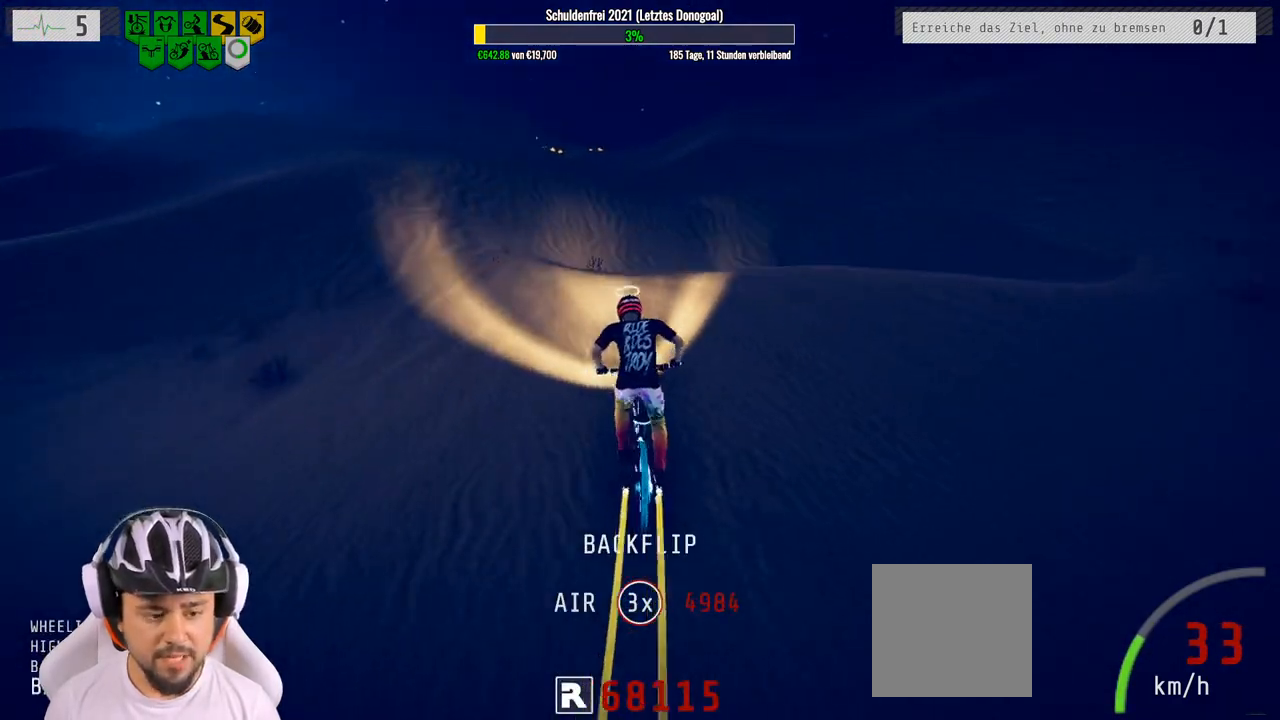
{"buttons": ["R2"], "left_stick": "center", "right_stick": "down", "events": [[300, "right_stick", "down"], [383, "left_stick", "left"], [483, "left_stick", "center"]]}
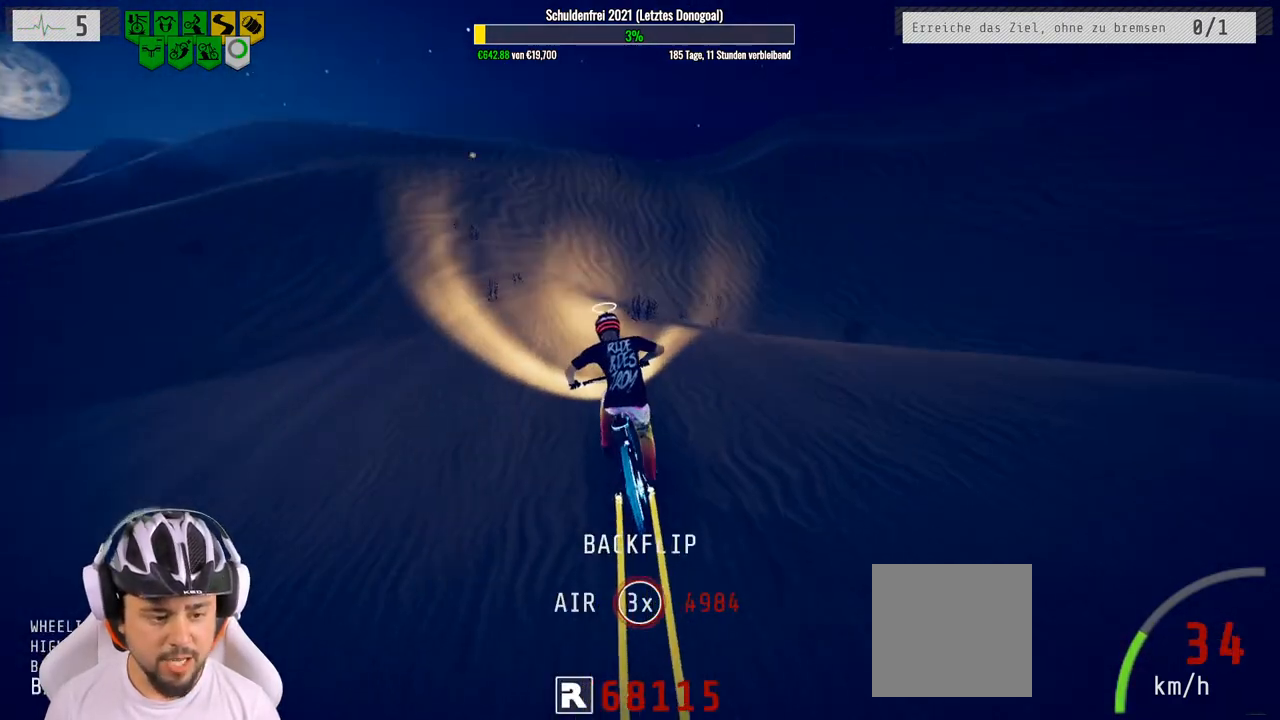
{"buttons": ["R2"], "left_stick": "up-right", "right_stick": "up", "events": [[100, "left_stick", "down-right"], [200, "right_stick", "up"], [250, "left_stick", "down"], [433, "left_stick", "center"], [500, "left_stick", "up-right"]]}
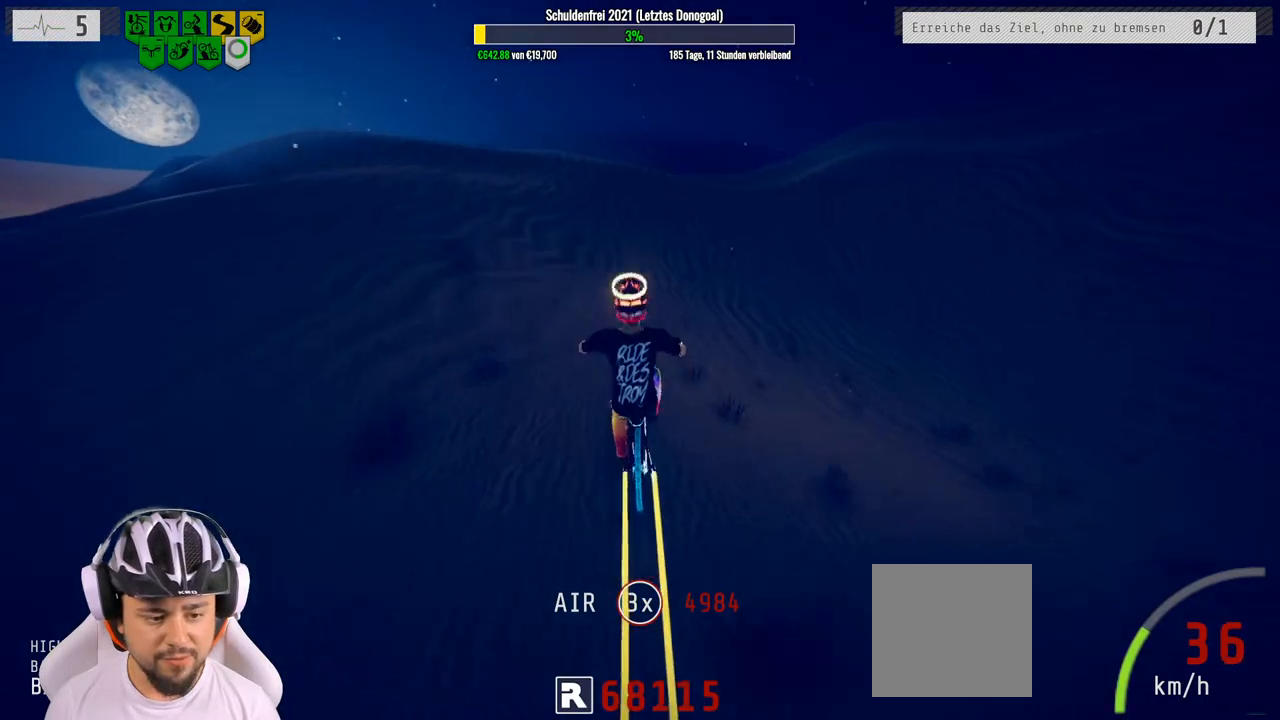
{"buttons": ["R2"], "left_stick": "left", "right_stick": "center", "events": [[267, "left_stick", "center"], [300, "right_stick", "center"], [417, "left_stick", "left"]]}